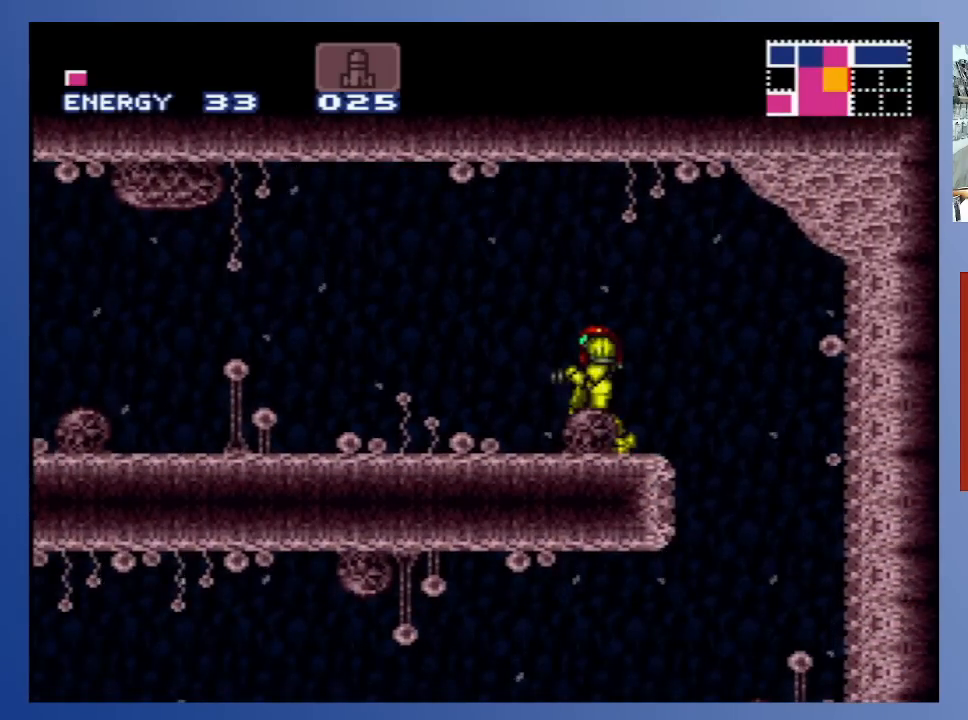
Gameplay with a controller (Xbox layout); each line is a JSON object with the inputs held at the frame after it. "events" lists button and stick changes between this image and that frame as [ms after this image, input, new state], when the widget could be followed in between. Not read: L3 R3.
{"buttons": [], "left_stick": "center", "right_stick": "center", "events": []}
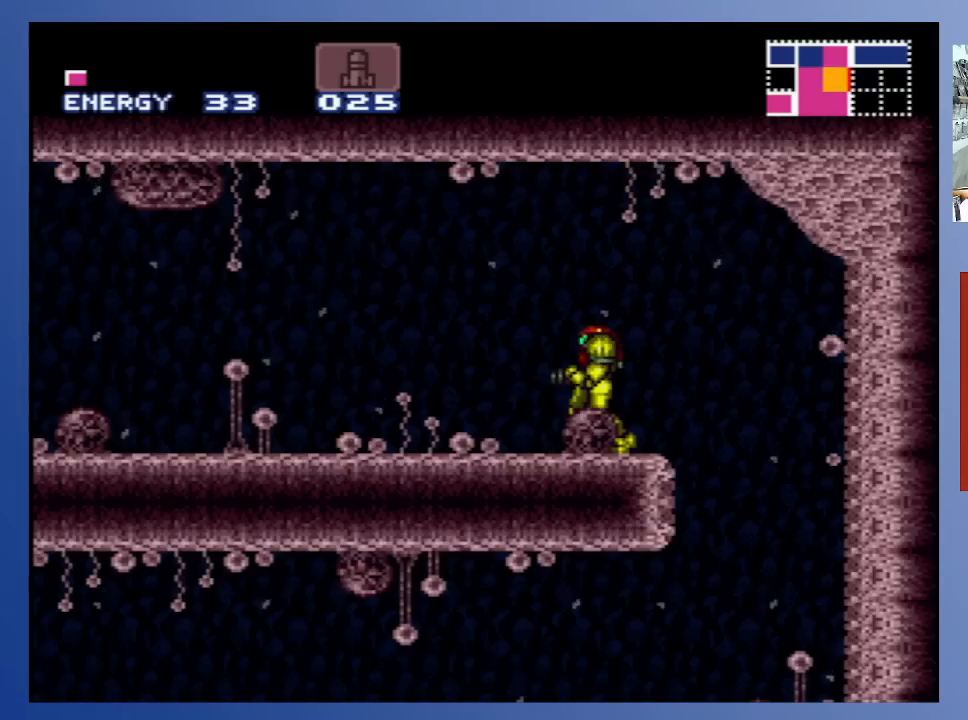
{"buttons": [], "left_stick": "center", "right_stick": "center", "events": []}
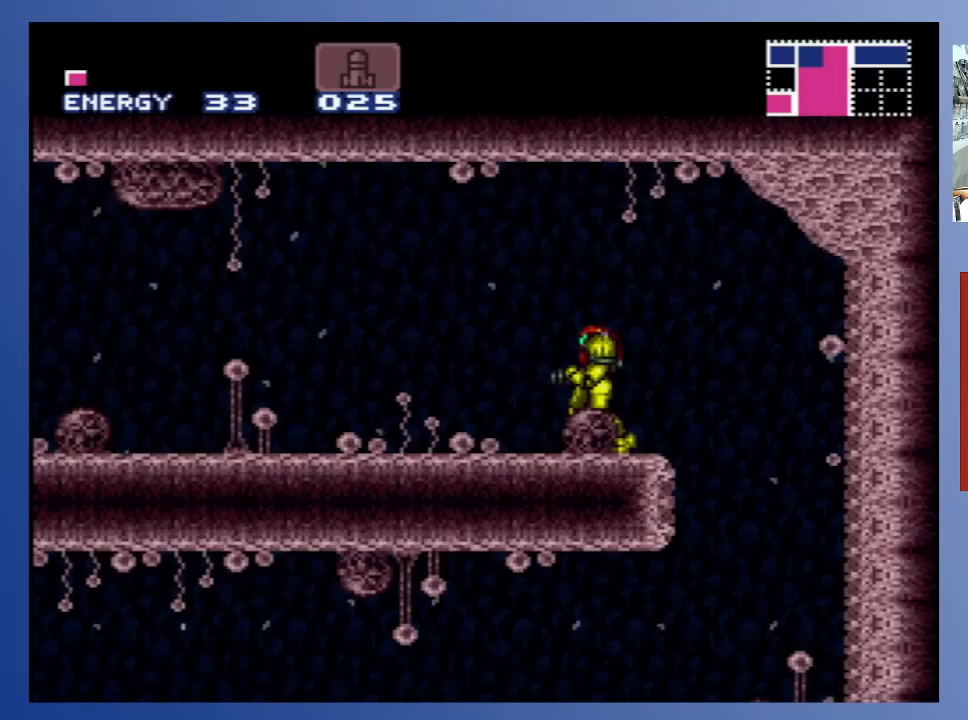
{"buttons": [], "left_stick": "center", "right_stick": "center", "events": []}
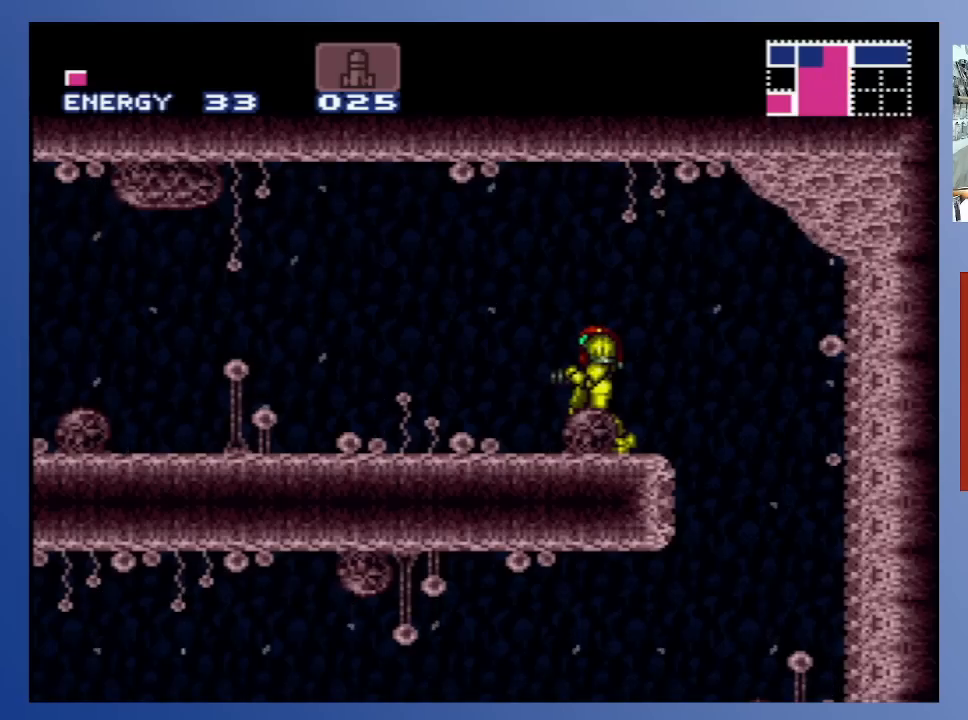
{"buttons": [], "left_stick": "center", "right_stick": "center", "events": []}
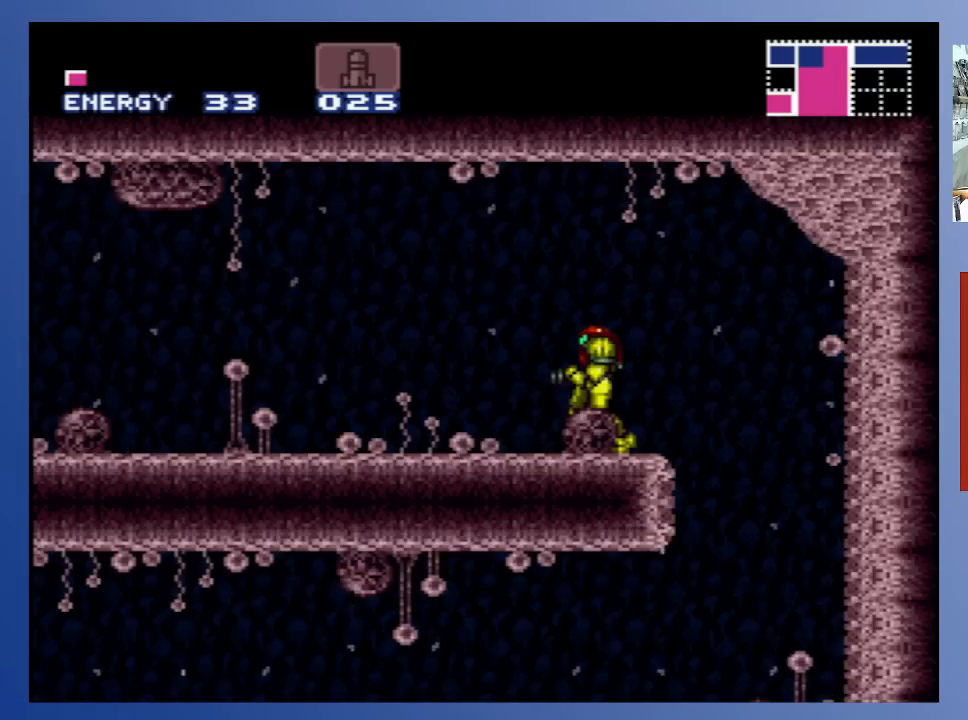
{"buttons": [], "left_stick": "center", "right_stick": "center", "events": []}
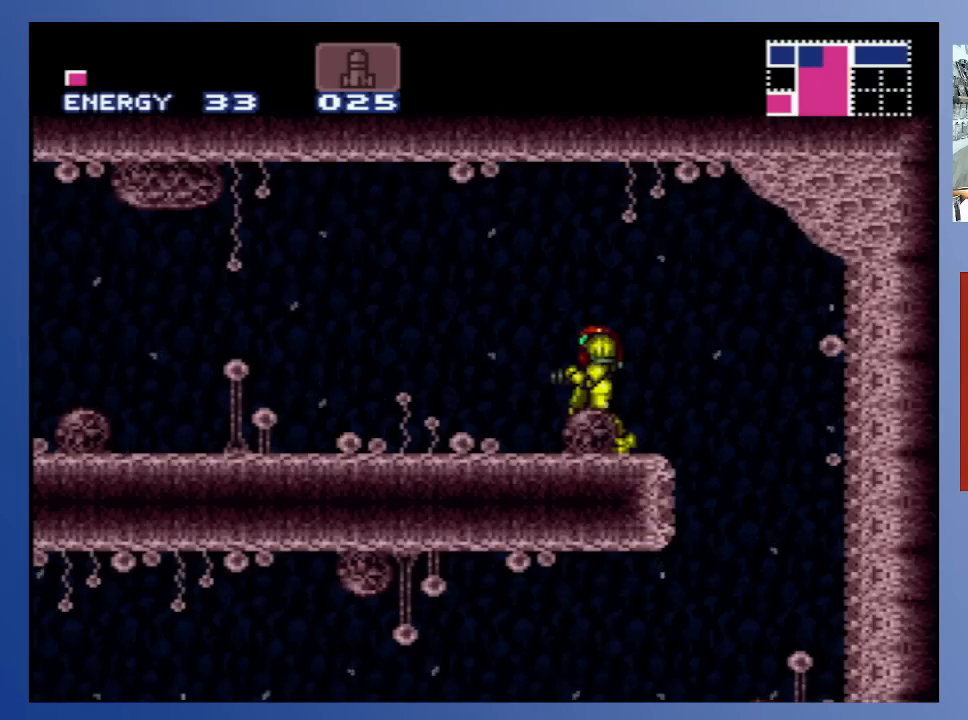
{"buttons": [], "left_stick": "center", "right_stick": "center", "events": []}
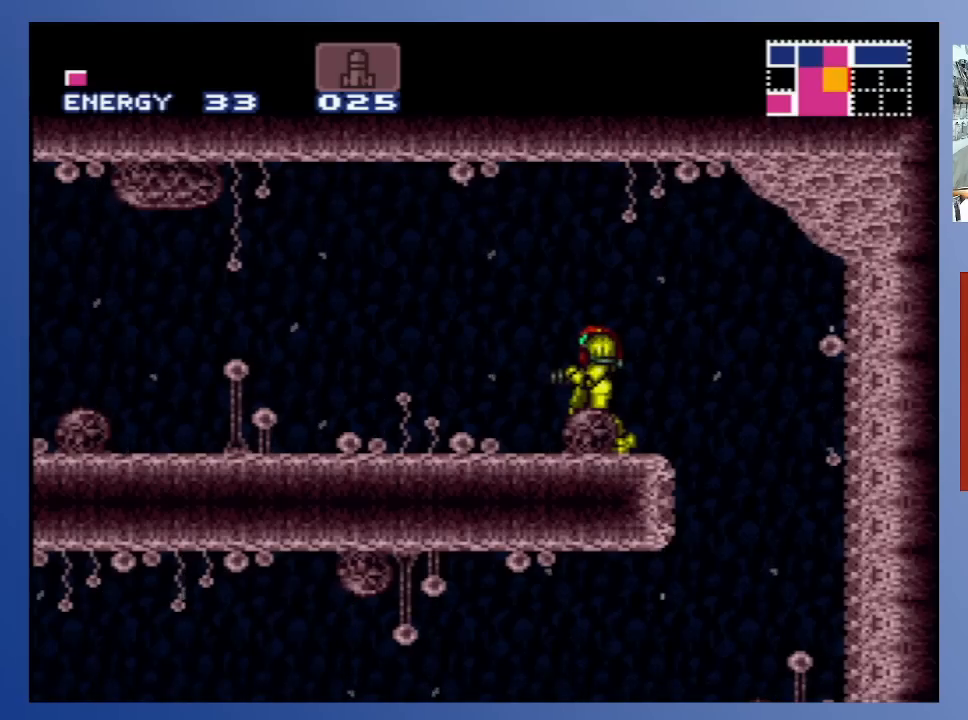
{"buttons": [], "left_stick": "center", "right_stick": "center", "events": []}
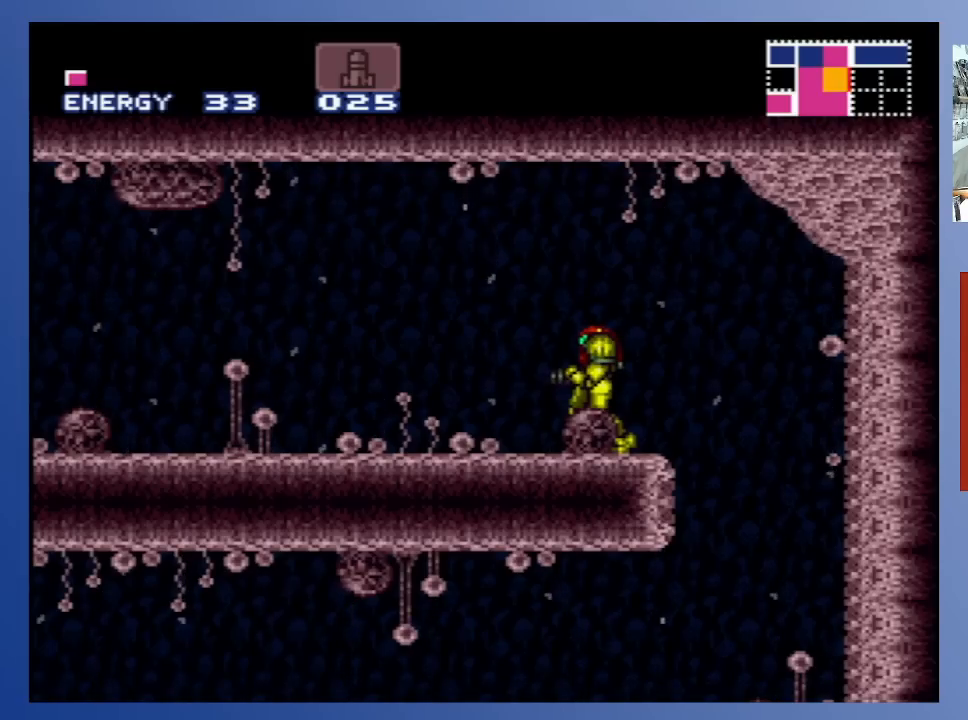
{"buttons": [], "left_stick": "center", "right_stick": "center", "events": []}
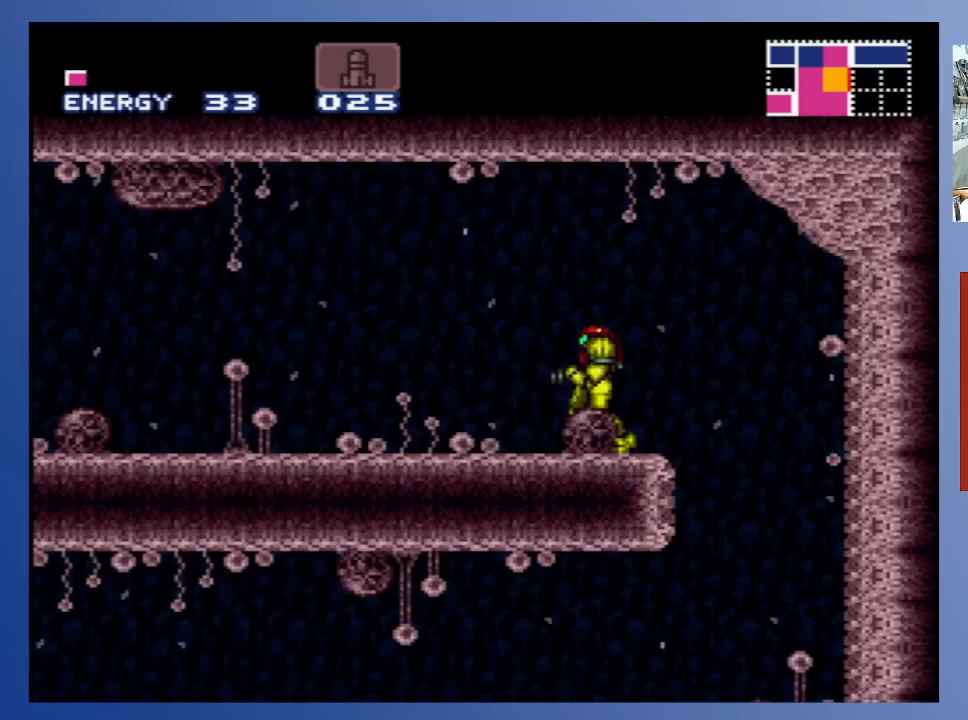
{"buttons": ["DPAD_LEFT"], "left_stick": "center", "right_stick": "center", "events": [[100, "DPAD_LEFT", "down"]]}
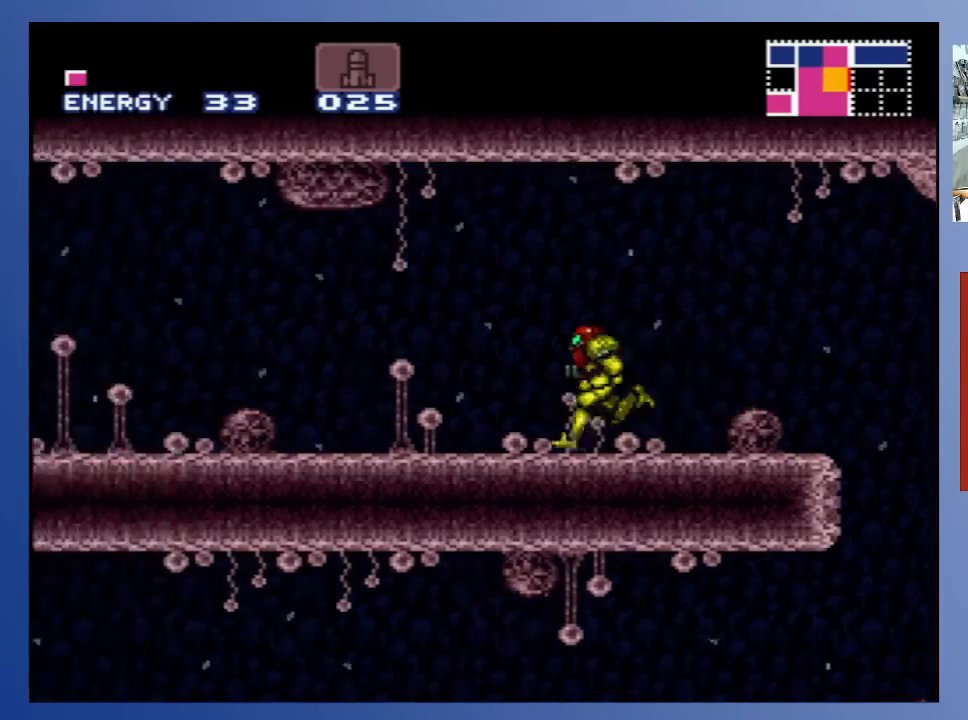
{"buttons": ["DPAD_LEFT"], "left_stick": "center", "right_stick": "center", "events": [[50, "DPAD_LEFT", "up"], [150, "A", "down"], [217, "X", "down"], [267, "DPAD_LEFT", "down"], [283, "A", "up"], [317, "X", "up"], [400, "X", "down"], [450, "X", "up"]]}
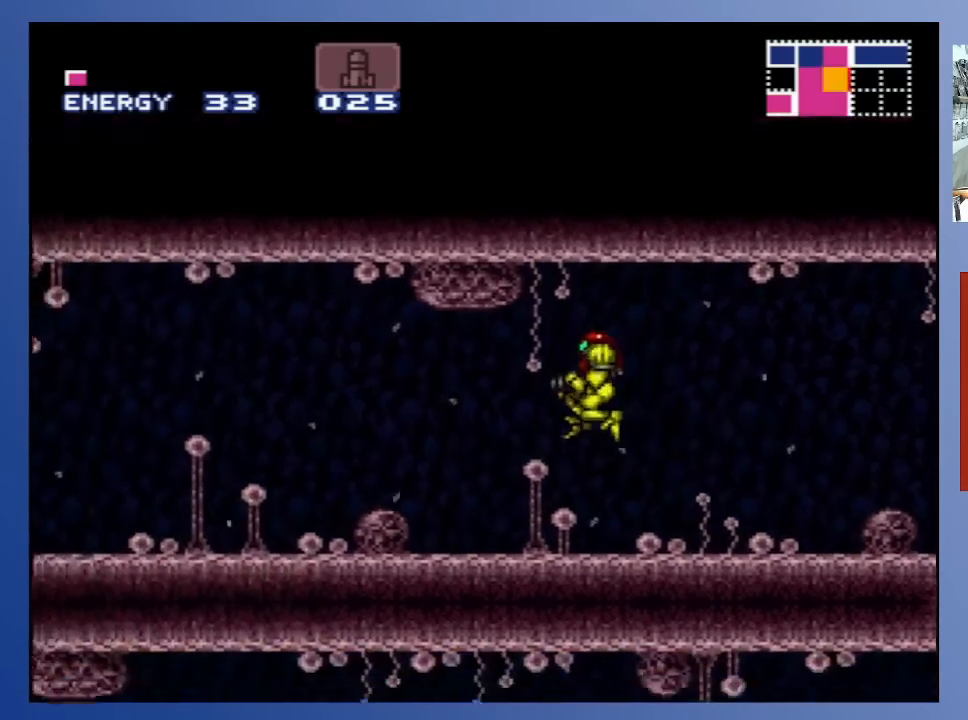
{"buttons": ["X", "DPAD_LEFT"], "left_stick": "center", "right_stick": "center", "events": [[33, "X", "down"], [83, "X", "up"], [167, "X", "down"], [250, "X", "up"], [317, "X", "down"], [383, "X", "up"], [467, "X", "down"]]}
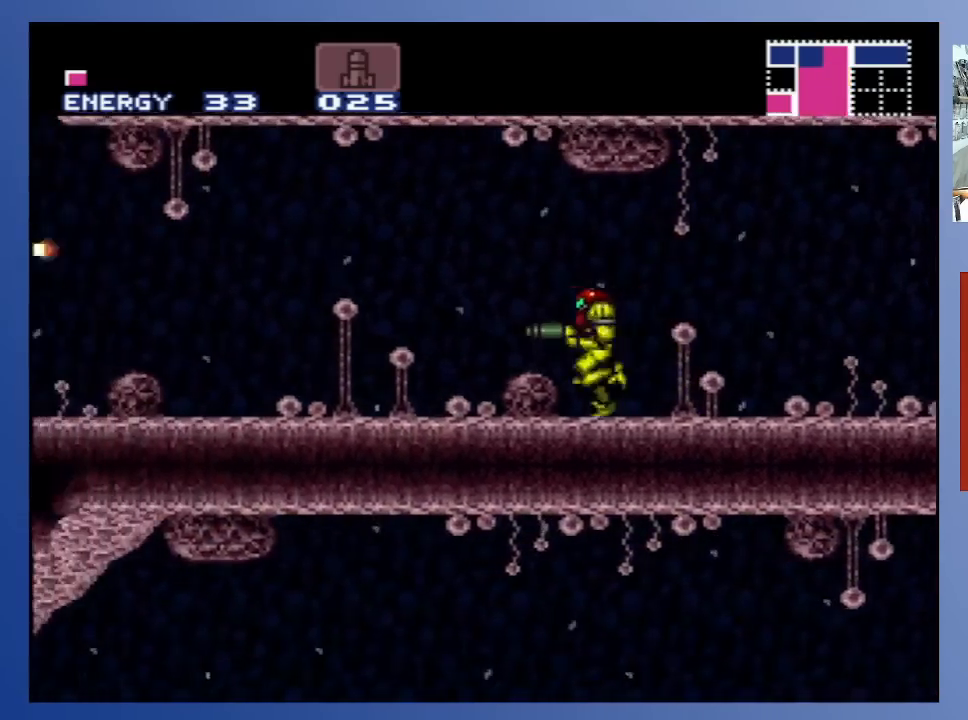
{"buttons": ["X", "DPAD_LEFT"], "left_stick": "center", "right_stick": "center", "events": [[67, "X", "up"], [133, "X", "down"], [217, "X", "up"], [300, "X", "down"], [383, "X", "up"], [483, "X", "down"]]}
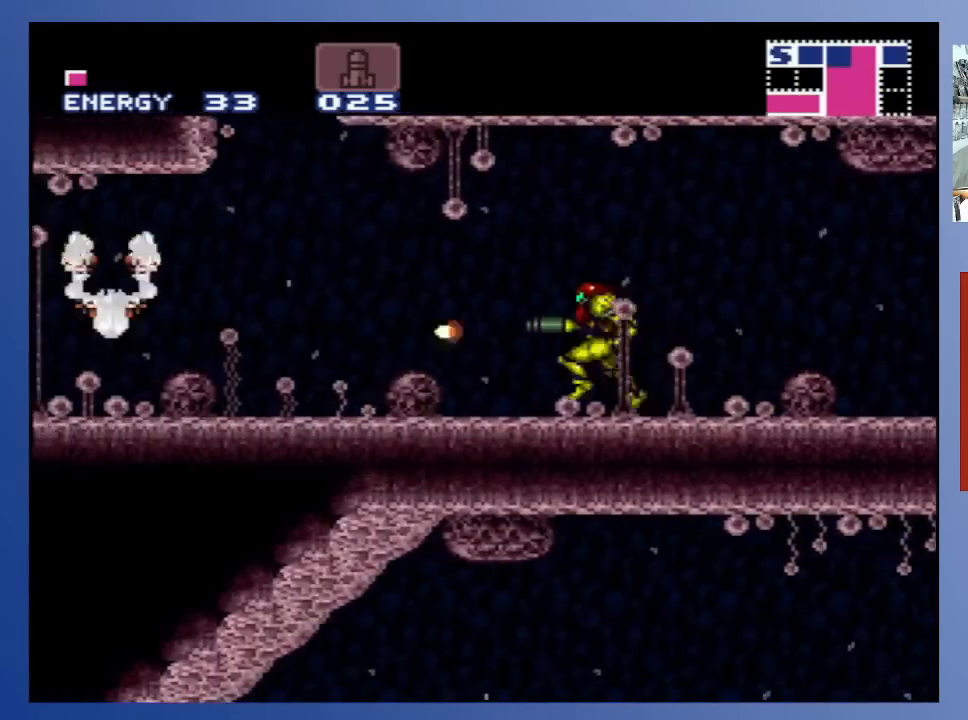
{"buttons": ["X"], "left_stick": "center", "right_stick": "center", "events": [[50, "X", "up"], [150, "X", "down"], [233, "X", "up"], [300, "DPAD_LEFT", "up"], [300, "X", "down"], [383, "X", "up"], [467, "X", "down"]]}
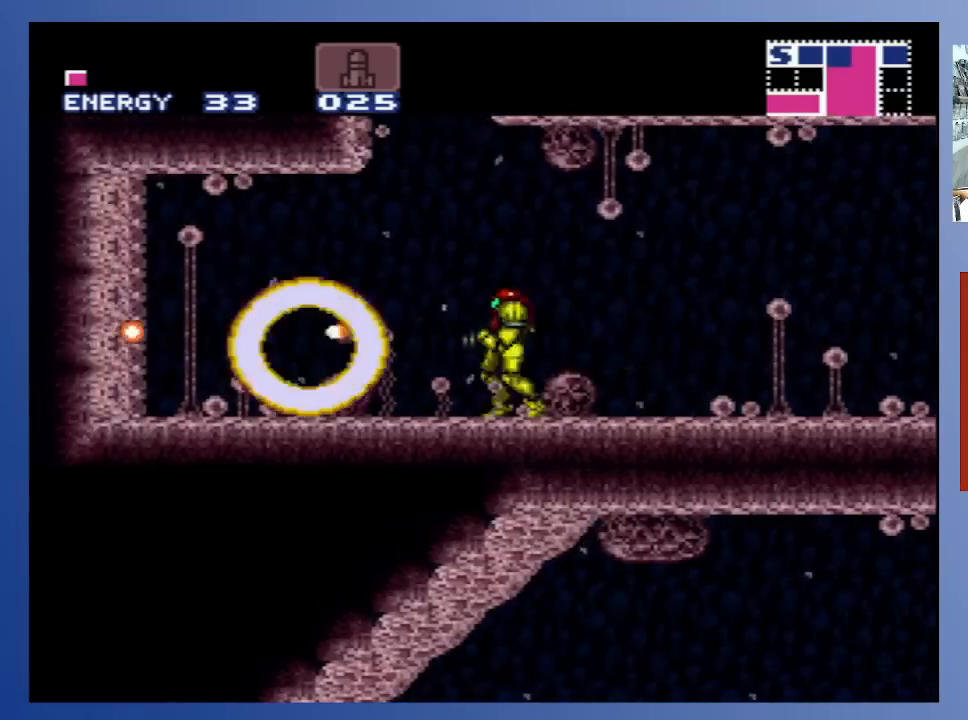
{"buttons": ["DPAD_LEFT"], "left_stick": "center", "right_stick": "center", "events": [[33, "DPAD_LEFT", "down"], [50, "X", "up"], [150, "X", "down"], [250, "X", "up"], [317, "X", "down"], [467, "X", "up"]]}
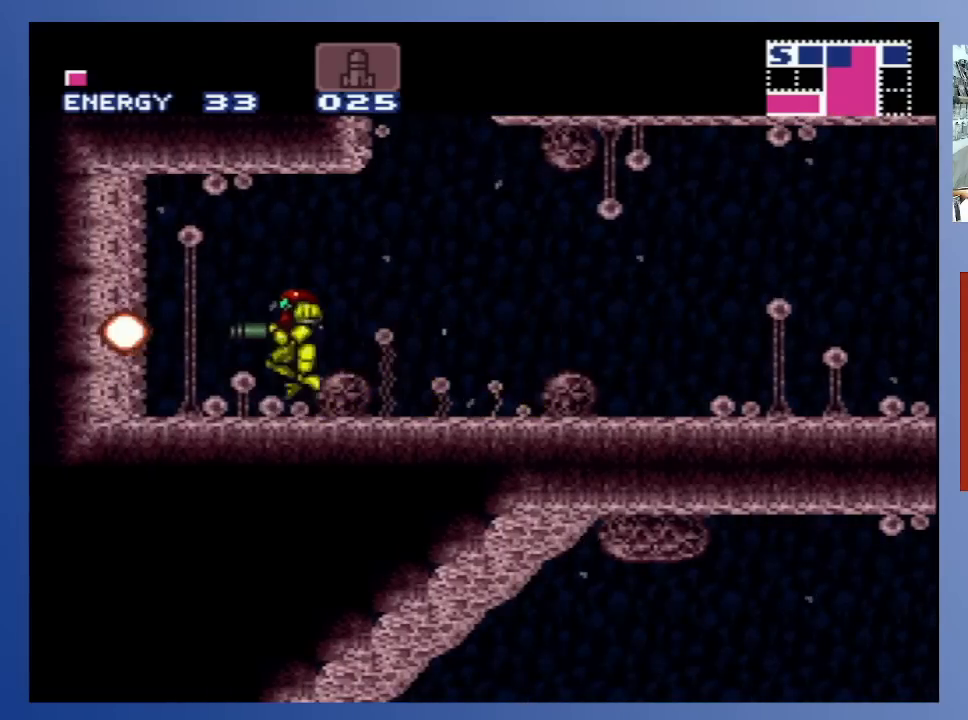
{"buttons": ["DPAD_RIGHT"], "left_stick": "center", "right_stick": "center", "events": [[17, "DPAD_LEFT", "up"], [150, "DPAD_RIGHT", "down"]]}
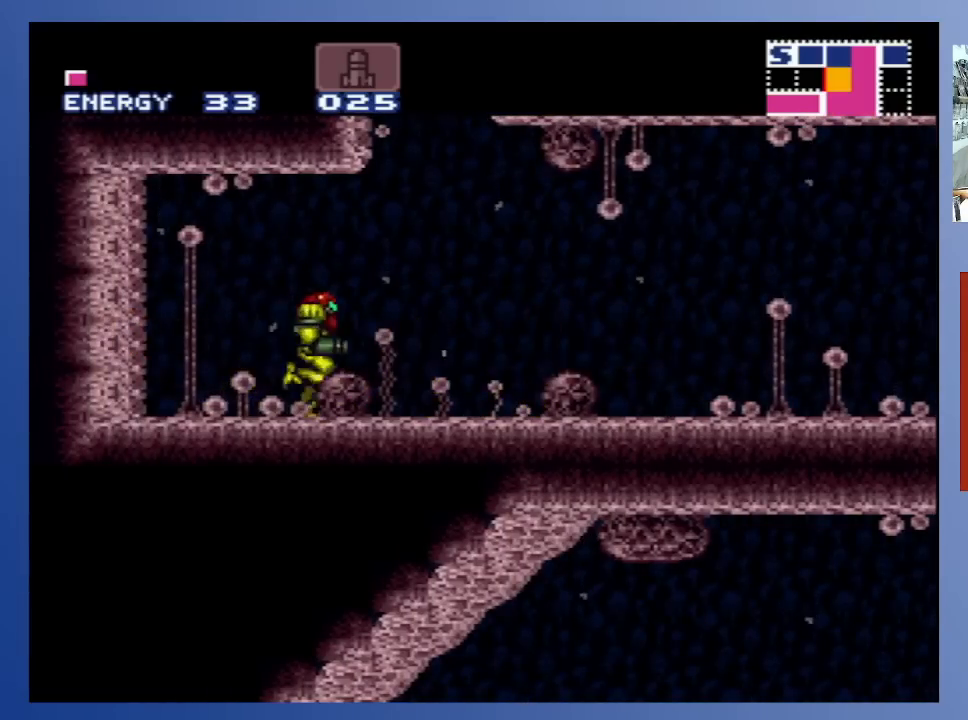
{"buttons": ["A"], "left_stick": "center", "right_stick": "center", "events": [[117, "DPAD_RIGHT", "up"], [233, "A", "down"]]}
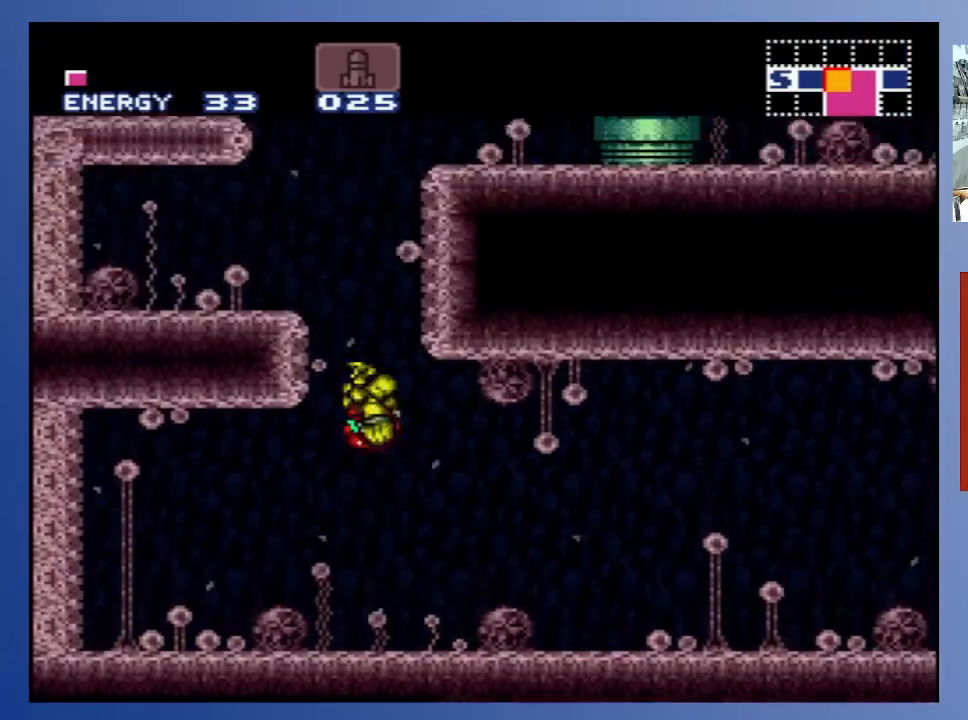
{"buttons": ["A", "DPAD_LEFT"], "left_stick": "center", "right_stick": "center", "events": [[300, "DPAD_LEFT", "down"]]}
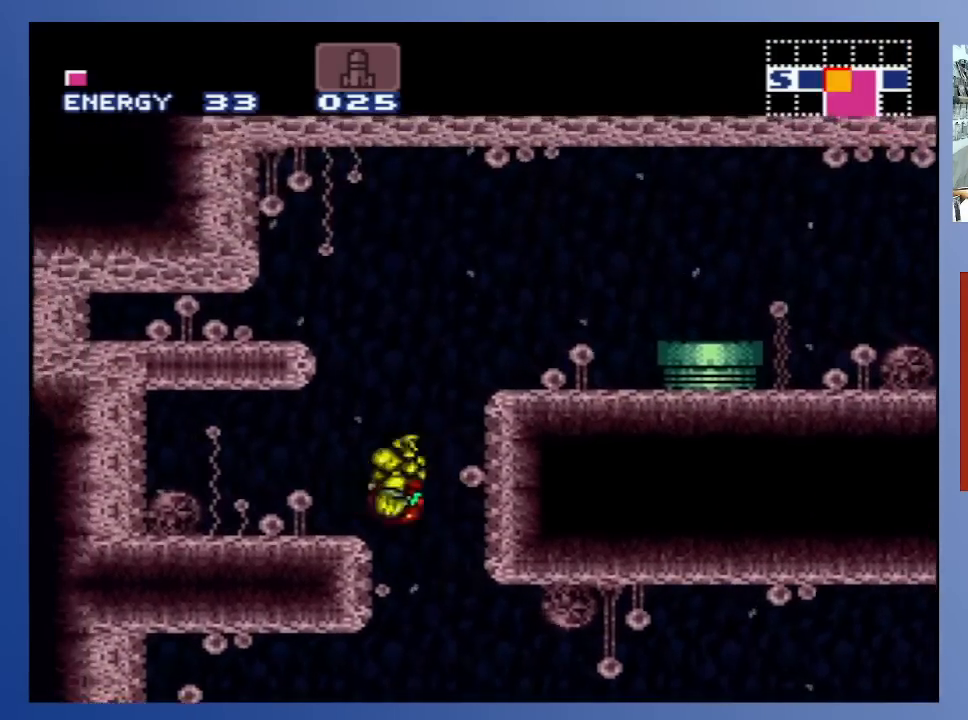
{"buttons": [], "left_stick": "center", "right_stick": "center", "events": [[133, "A", "up"], [167, "DPAD_LEFT", "up"], [350, "DPAD_RIGHT", "down"], [450, "DPAD_RIGHT", "up"]]}
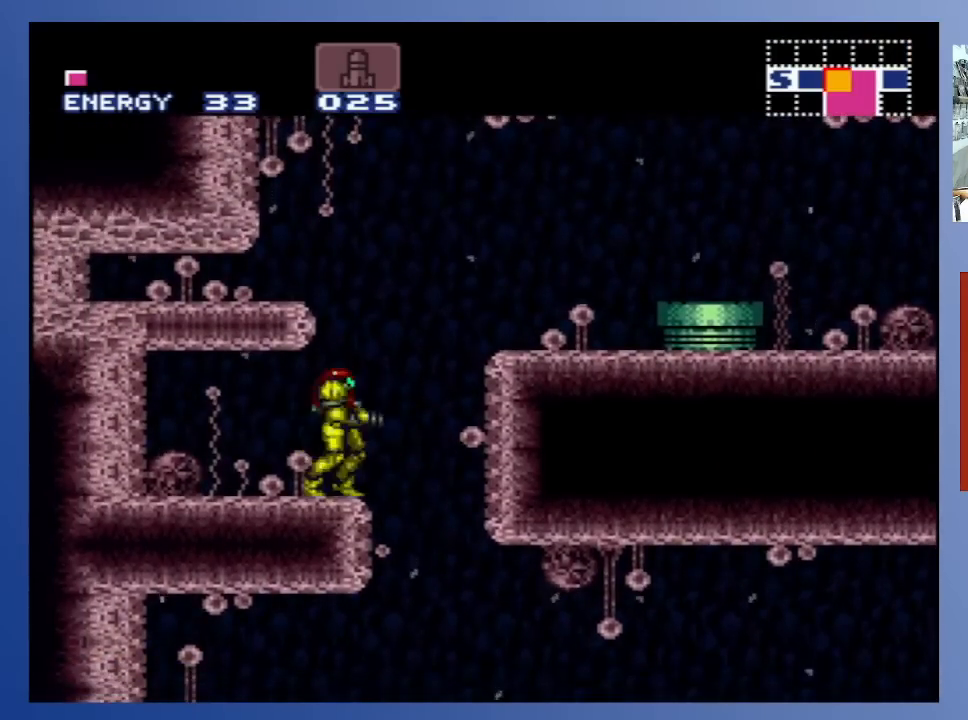
{"buttons": ["DPAD_LEFT"], "left_stick": "center", "right_stick": "center", "events": [[50, "A", "down"], [233, "DPAD_LEFT", "down"], [383, "A", "up"]]}
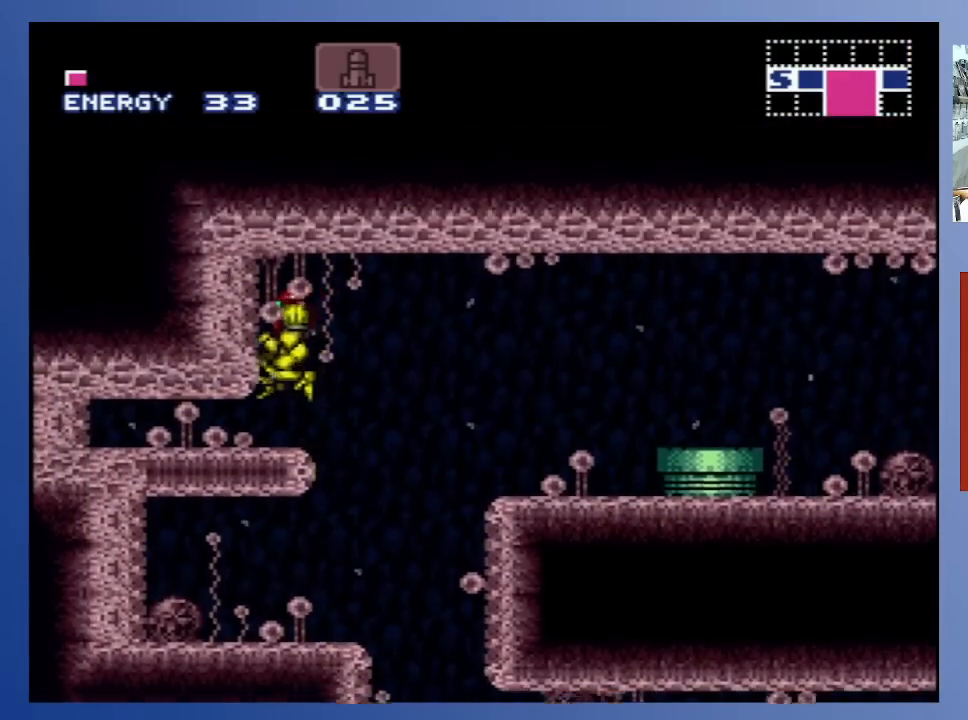
{"buttons": [], "left_stick": "center", "right_stick": "center", "events": [[100, "DPAD_LEFT", "up"], [250, "DPAD_DOWN", "down"], [300, "DPAD_DOWN", "up"], [383, "DPAD_DOWN", "down"], [467, "DPAD_DOWN", "up"]]}
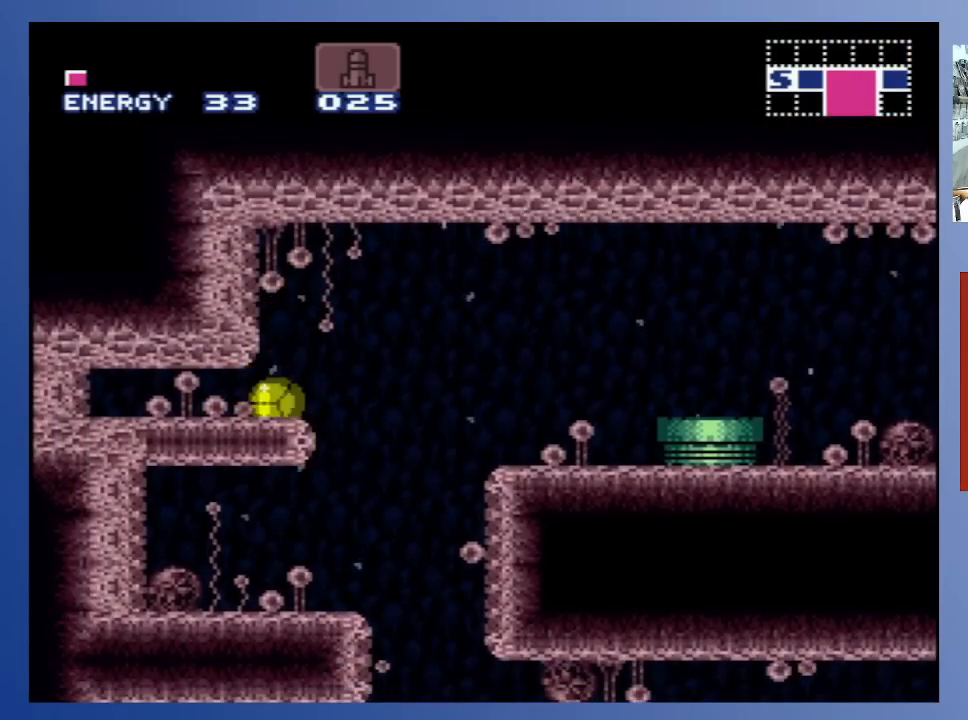
{"buttons": ["DPAD_LEFT"], "left_stick": "center", "right_stick": "center", "events": [[17, "DPAD_DOWN", "down"], [117, "DPAD_DOWN", "up"], [133, "DPAD_DOWN", "down"], [250, "DPAD_DOWN", "up"], [367, "DPAD_LEFT", "down"]]}
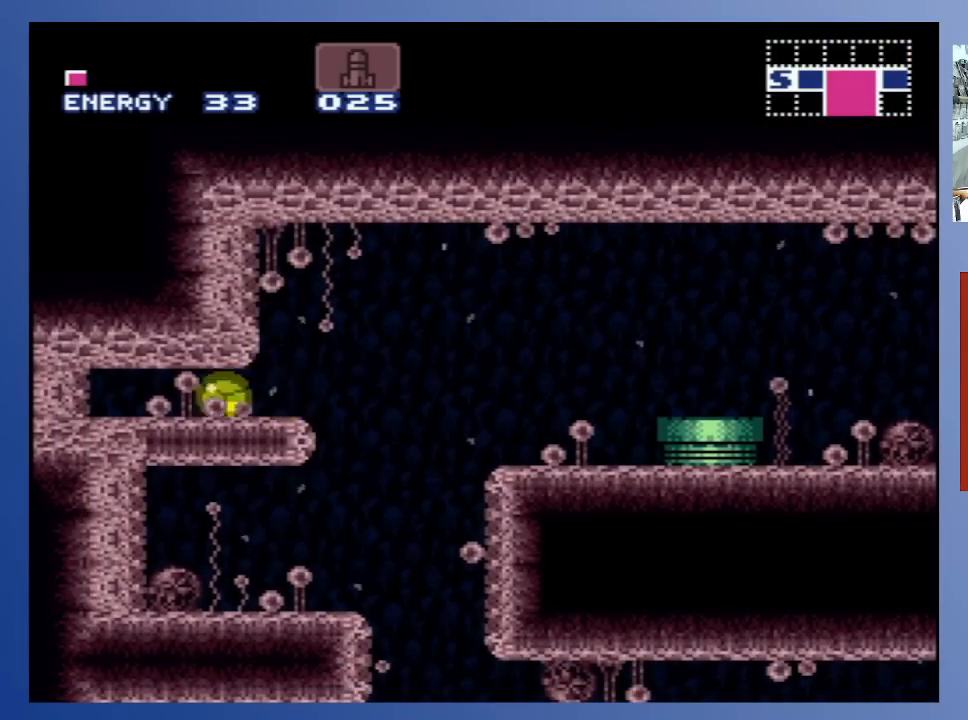
{"buttons": [], "left_stick": "center", "right_stick": "center", "events": [[233, "X", "down"], [383, "DPAD_LEFT", "up"], [383, "X", "up"]]}
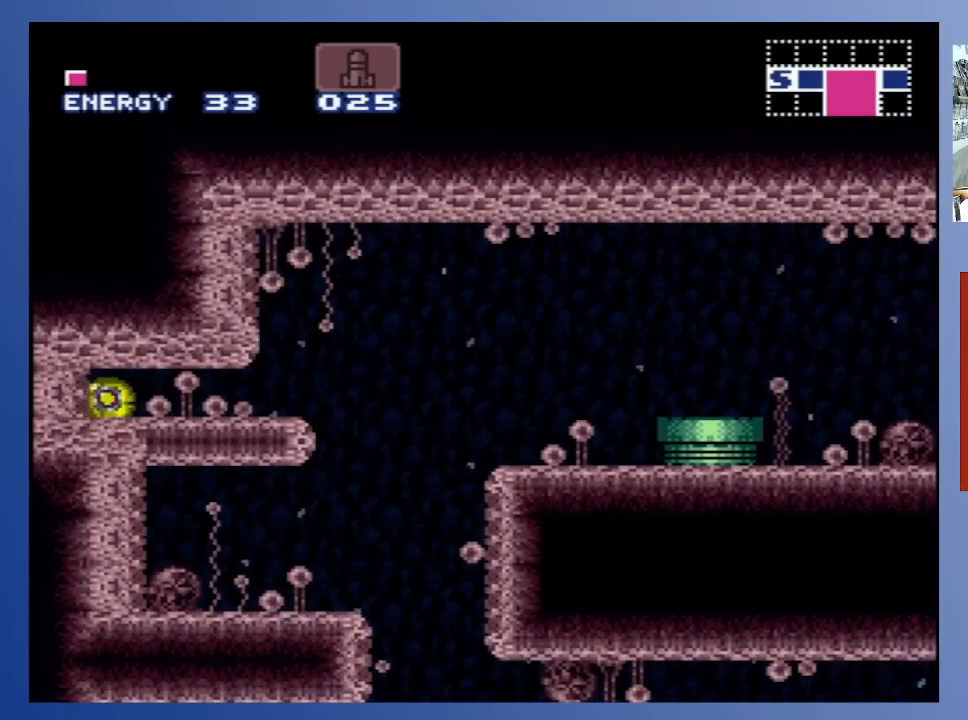
{"buttons": [], "left_stick": "center", "right_stick": "center", "events": []}
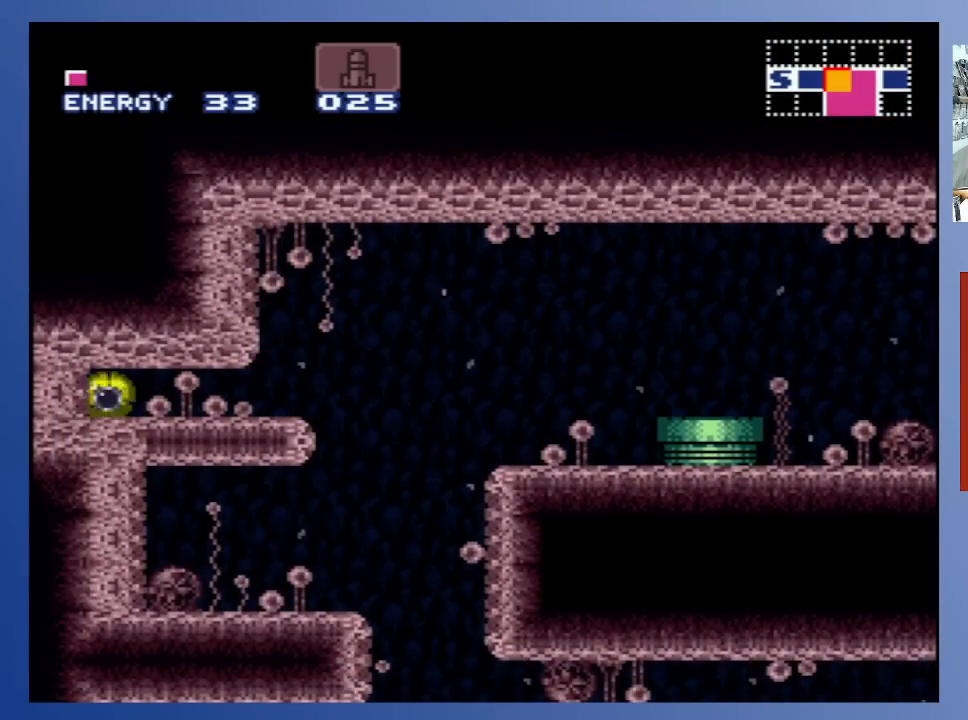
{"buttons": ["DPAD_LEFT"], "left_stick": "center", "right_stick": "center", "events": [[200, "DPAD_LEFT", "down"]]}
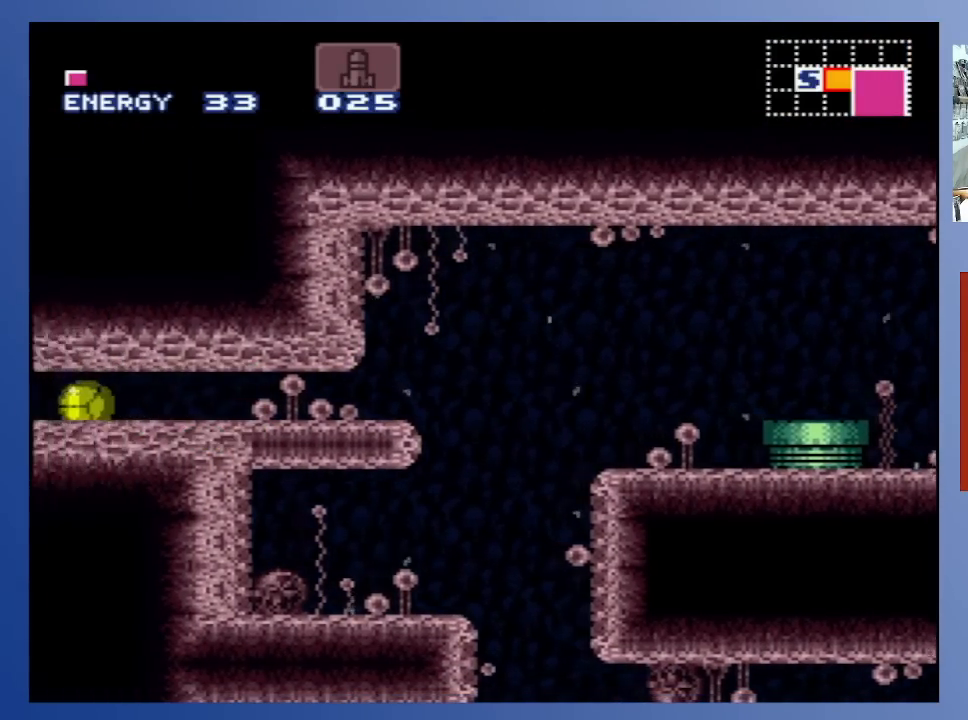
{"buttons": ["DPAD_LEFT"], "left_stick": "center", "right_stick": "center", "events": [[267, "DPAD_LEFT", "up"], [483, "DPAD_LEFT", "down"]]}
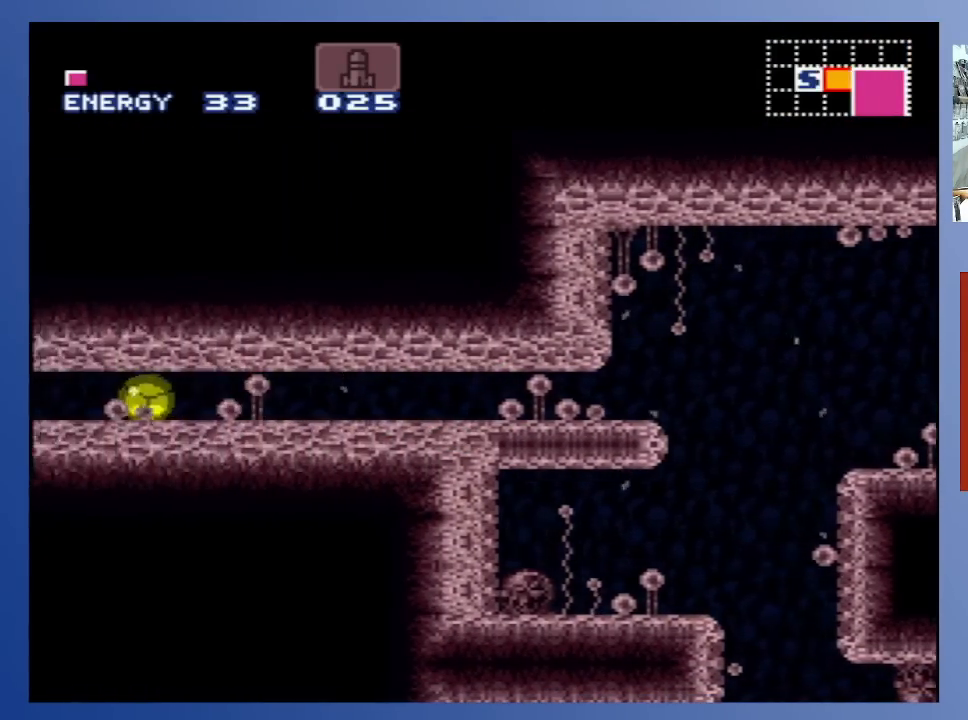
{"buttons": ["DPAD_LEFT"], "left_stick": "center", "right_stick": "center", "events": []}
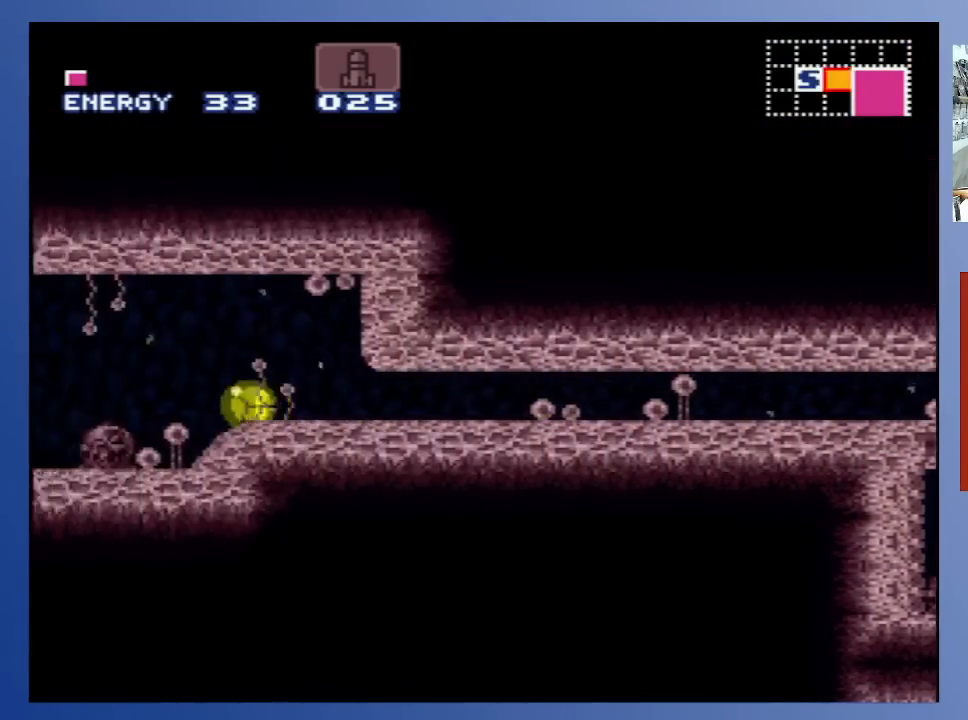
{"buttons": [], "left_stick": "center", "right_stick": "center", "events": [[67, "DPAD_LEFT", "up"], [350, "DPAD_UP", "down"], [483, "DPAD_UP", "up"]]}
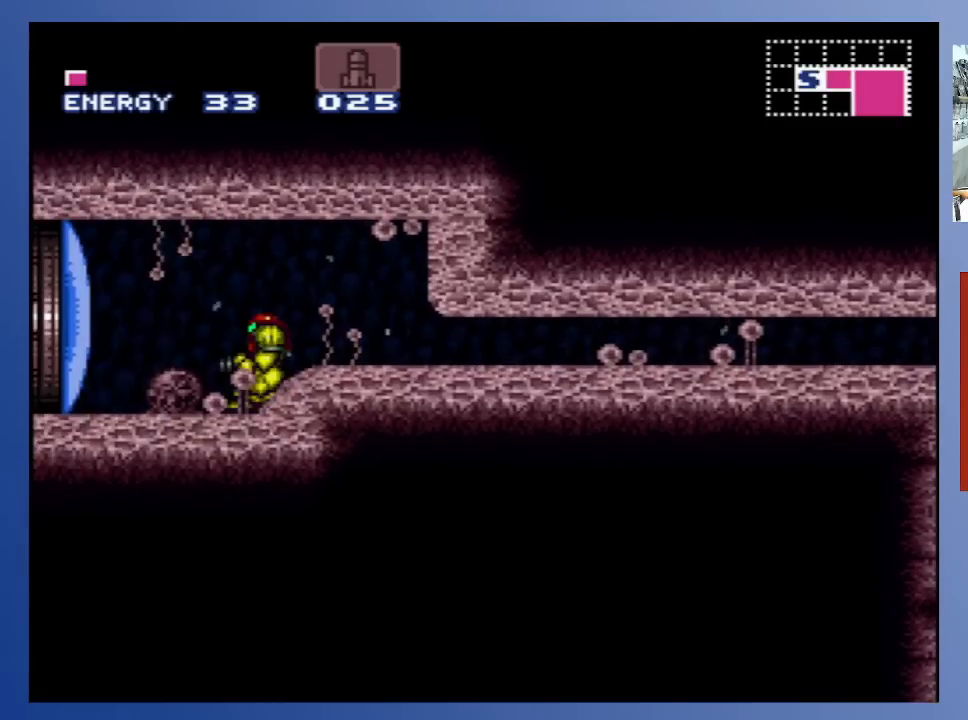
{"buttons": ["DPAD_LEFT"], "left_stick": "center", "right_stick": "center", "events": [[50, "X", "down"], [117, "X", "up"], [133, "DPAD_LEFT", "down"], [183, "X", "down"], [283, "X", "up"], [350, "X", "down"], [450, "X", "up"]]}
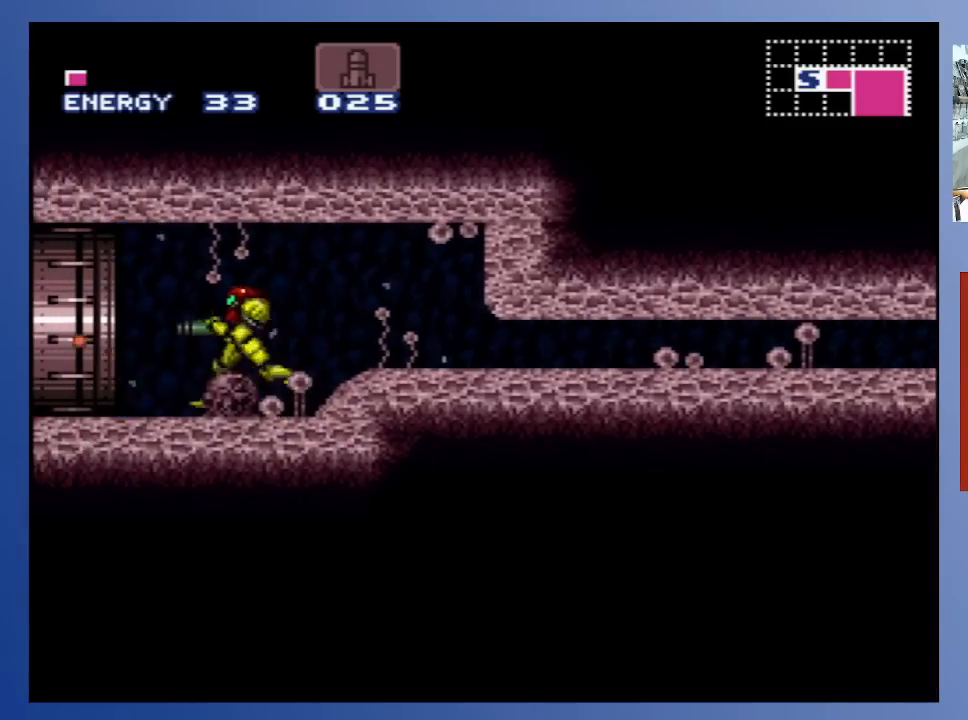
{"buttons": ["DPAD_LEFT"], "left_stick": "center", "right_stick": "center", "events": []}
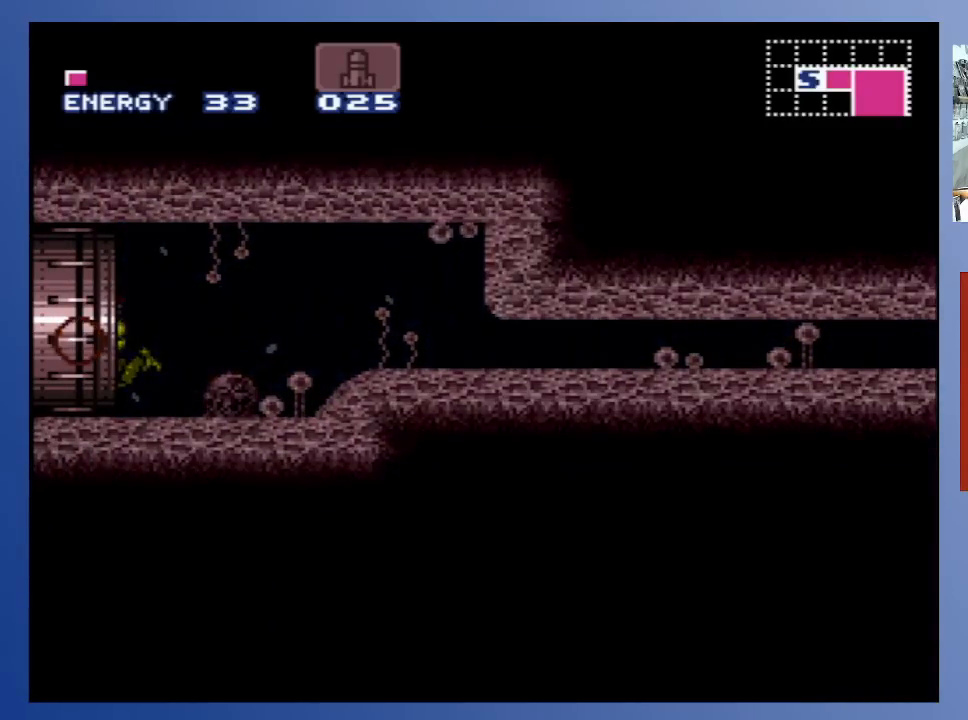
{"buttons": [], "left_stick": "center", "right_stick": "center", "events": [[50, "DPAD_LEFT", "up"]]}